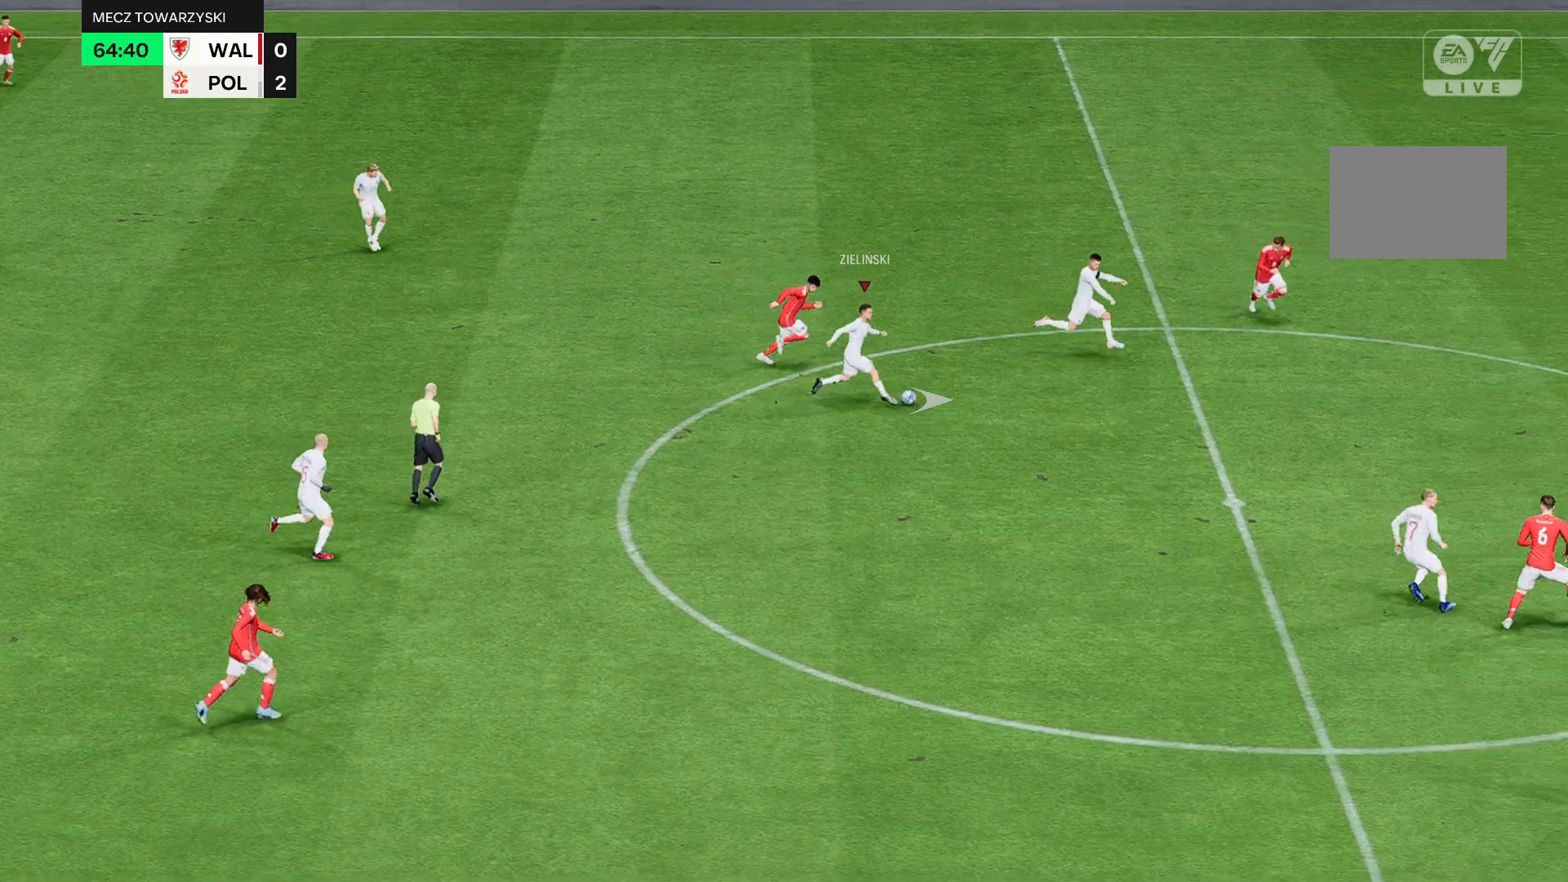
Gameplay with a controller (Xbox layout); each line is a JSON object with the inputs held at the frame after it. "events" lists button and stick changes between this image and that frame as [ms after this image, input, new state], when the widget could be followed in between. Not read: L3 R3 right_stick.
{"buttons": ["R2"], "left_stick": "center", "events": []}
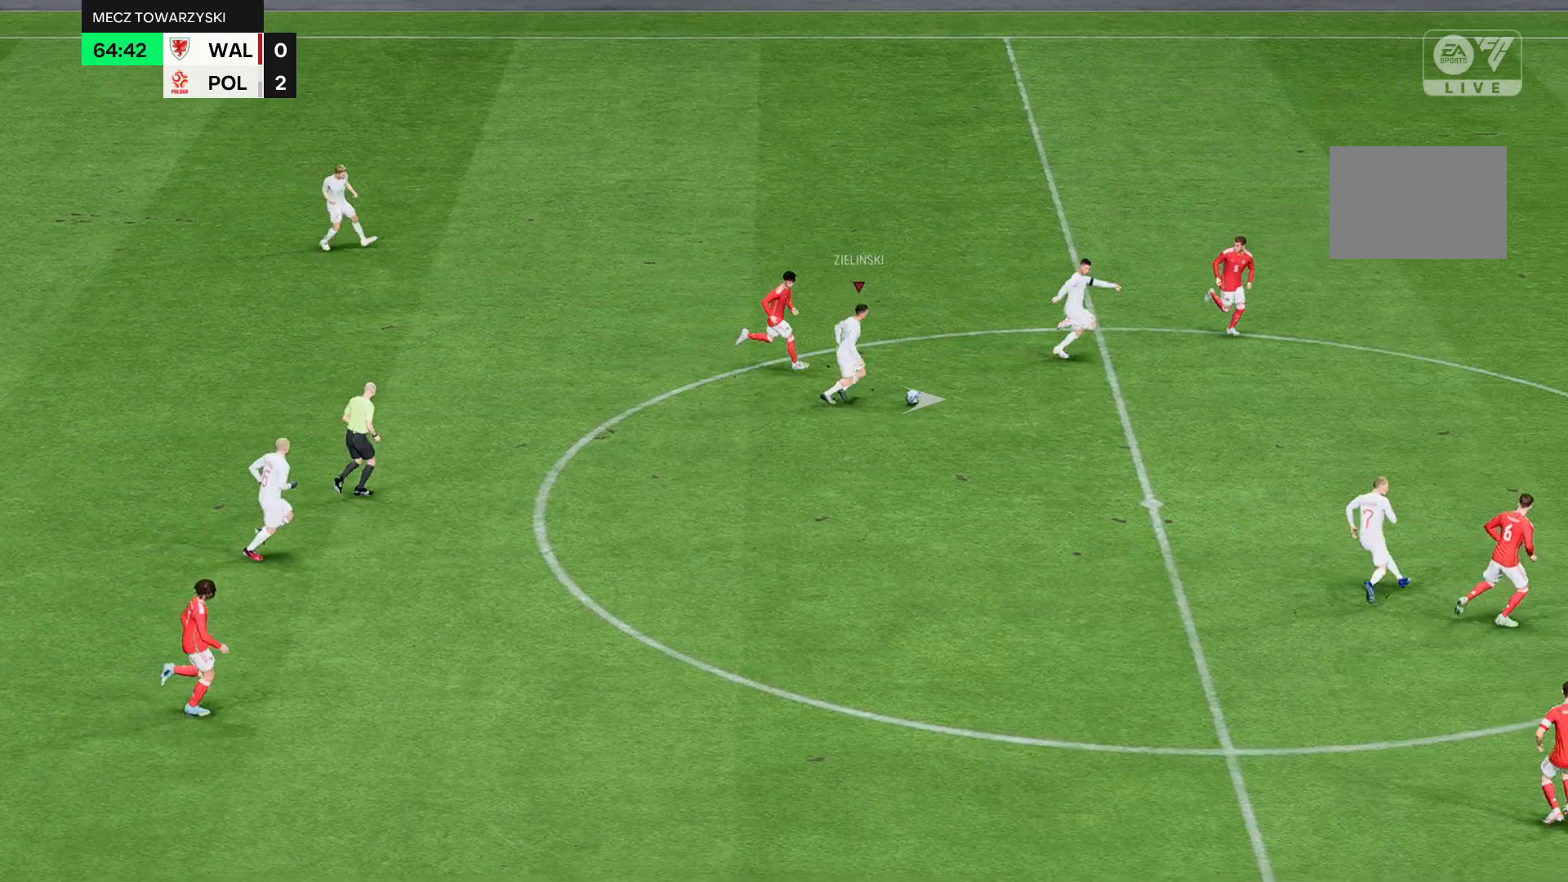
{"buttons": ["R2"], "left_stick": "center", "events": []}
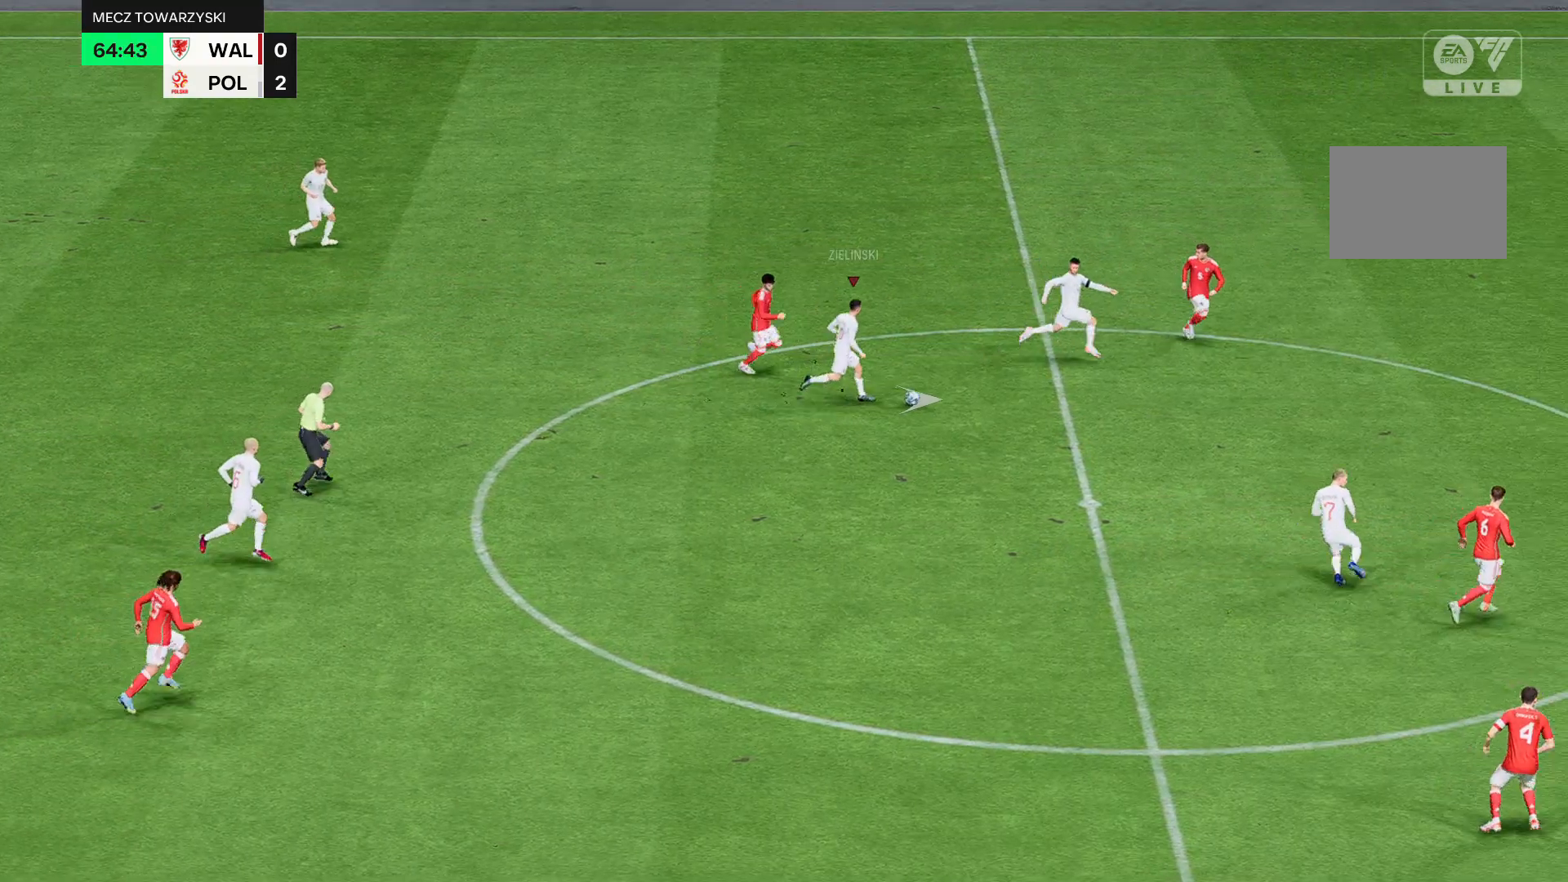
{"buttons": [], "left_stick": "center", "events": [[233, "R2", "up"]]}
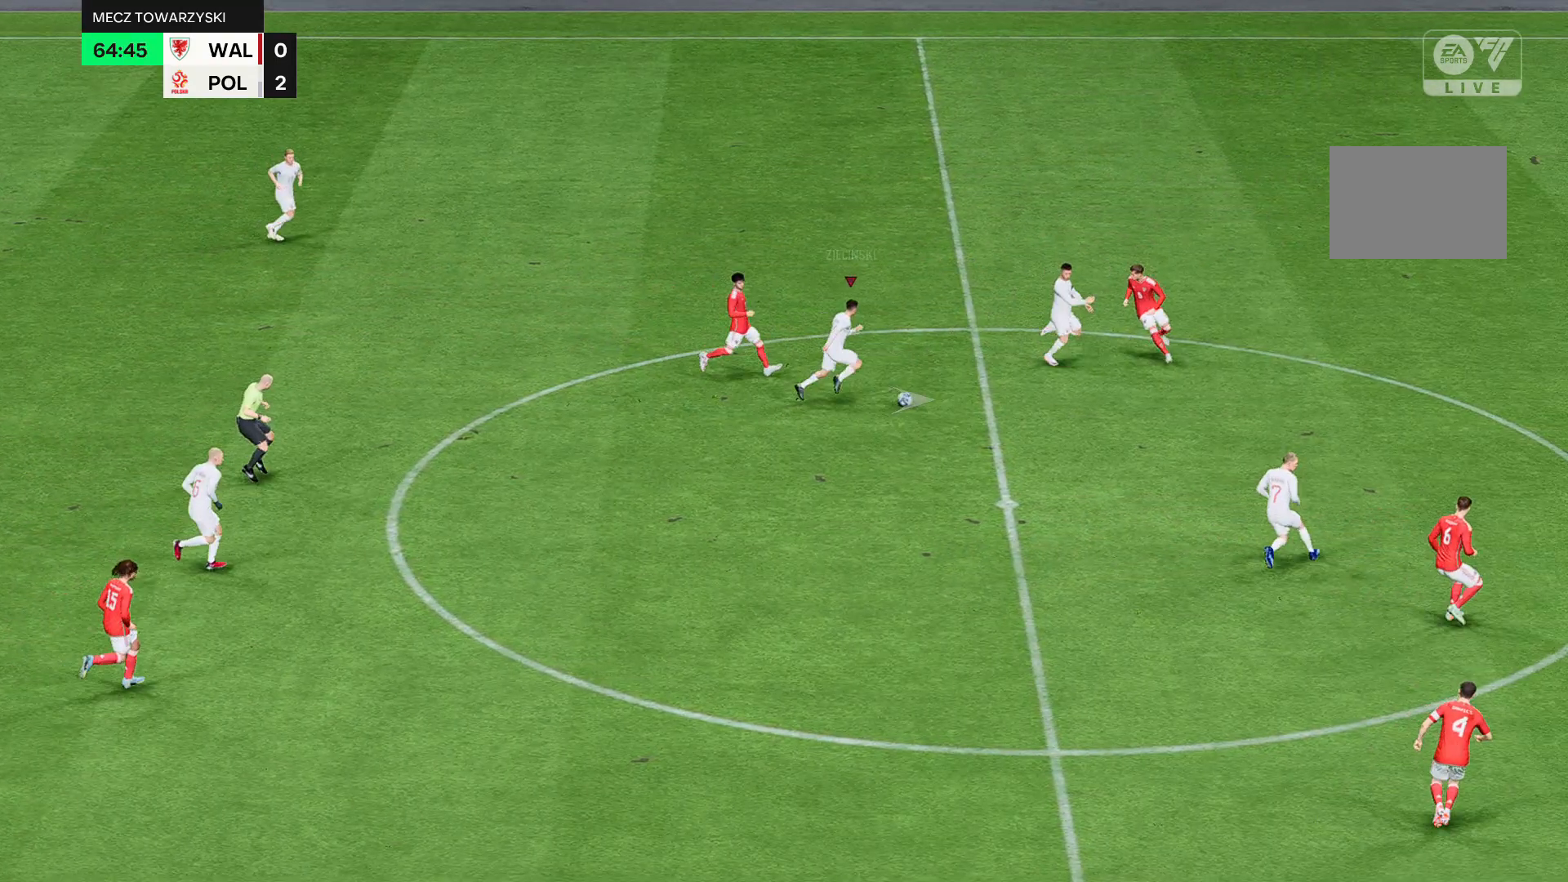
{"buttons": [], "left_stick": "center", "events": []}
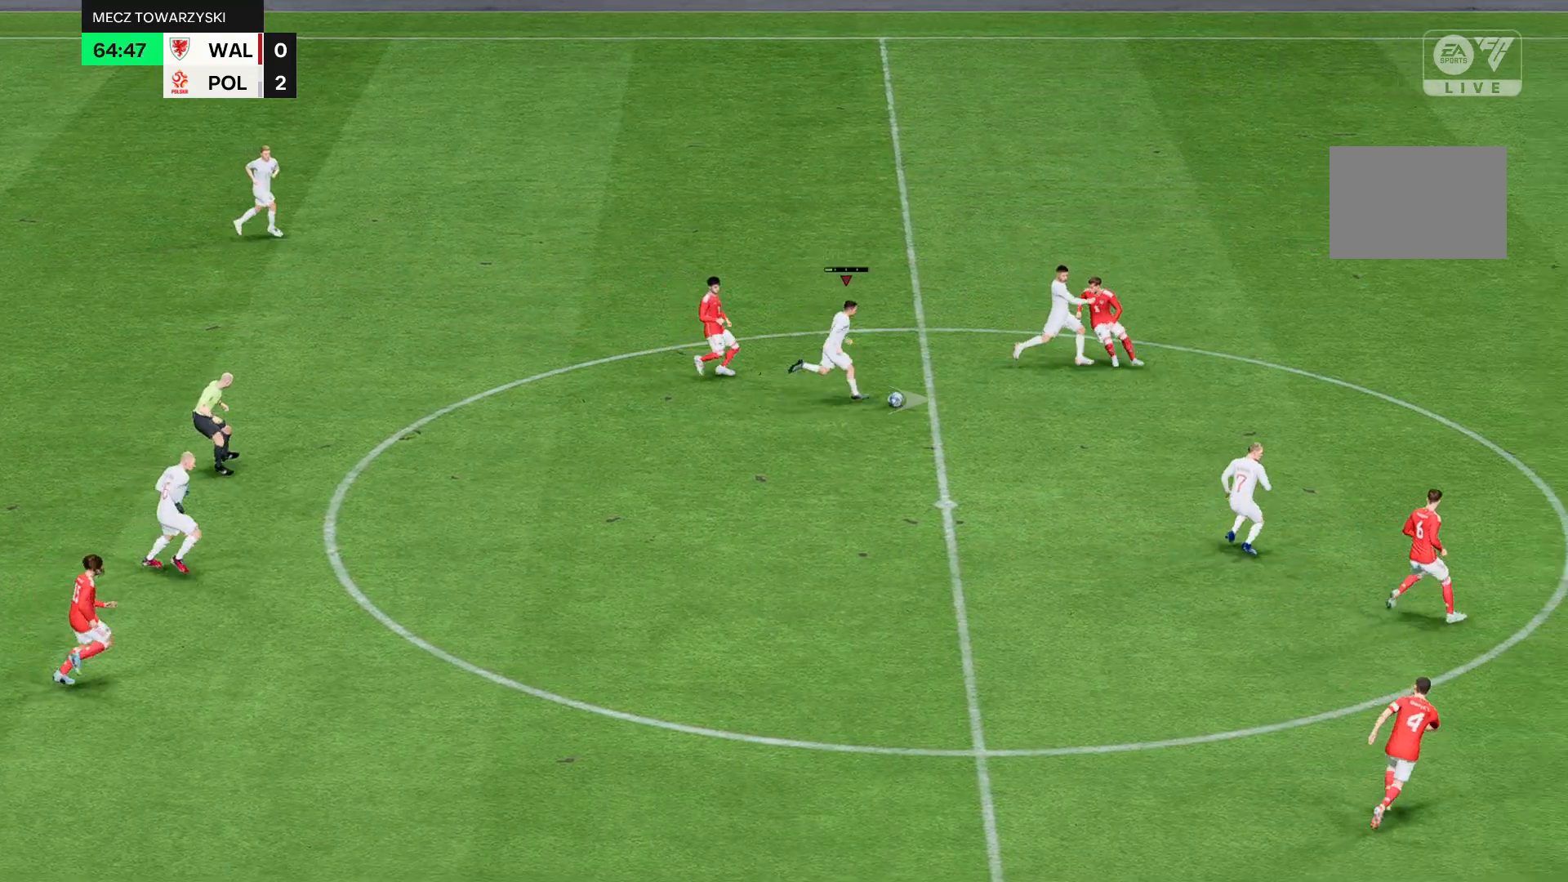
{"buttons": [], "left_stick": "center", "events": []}
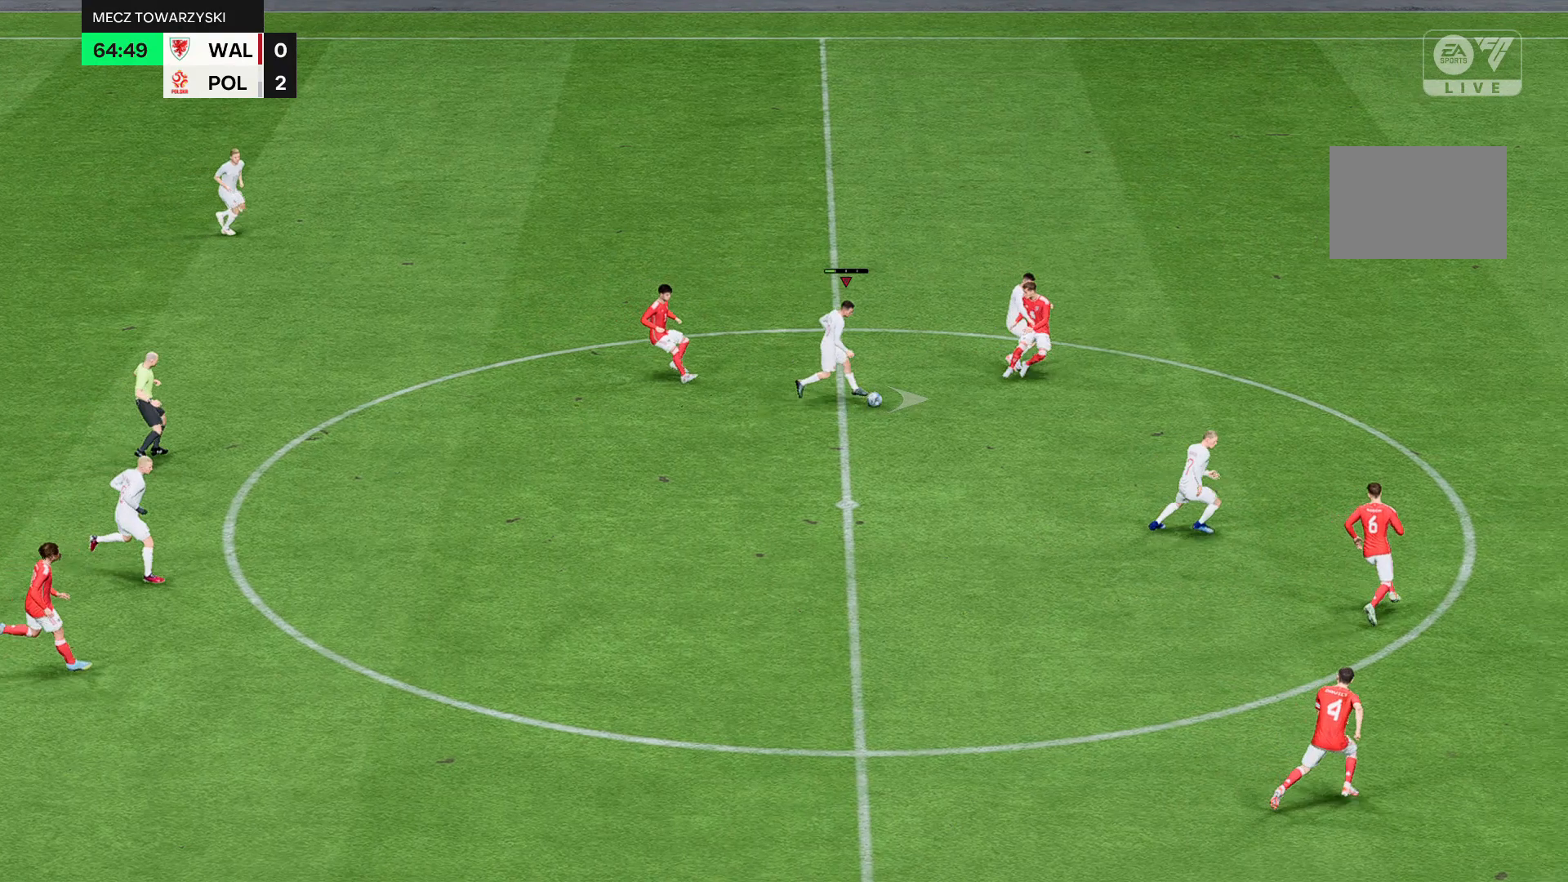
{"buttons": [], "left_stick": "center", "events": []}
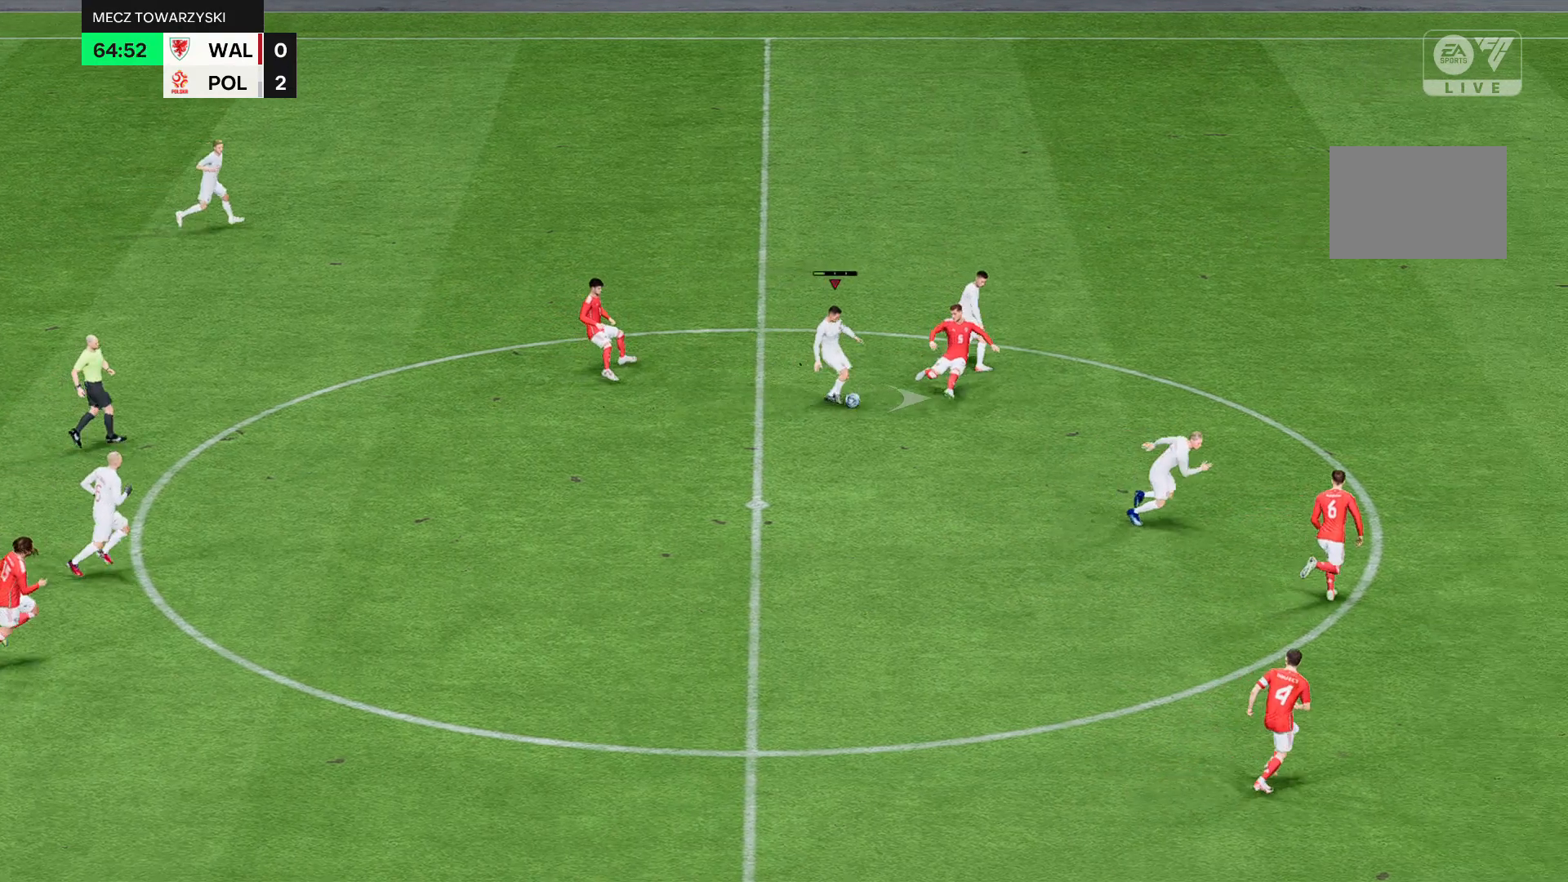
{"buttons": [], "left_stick": "center", "events": []}
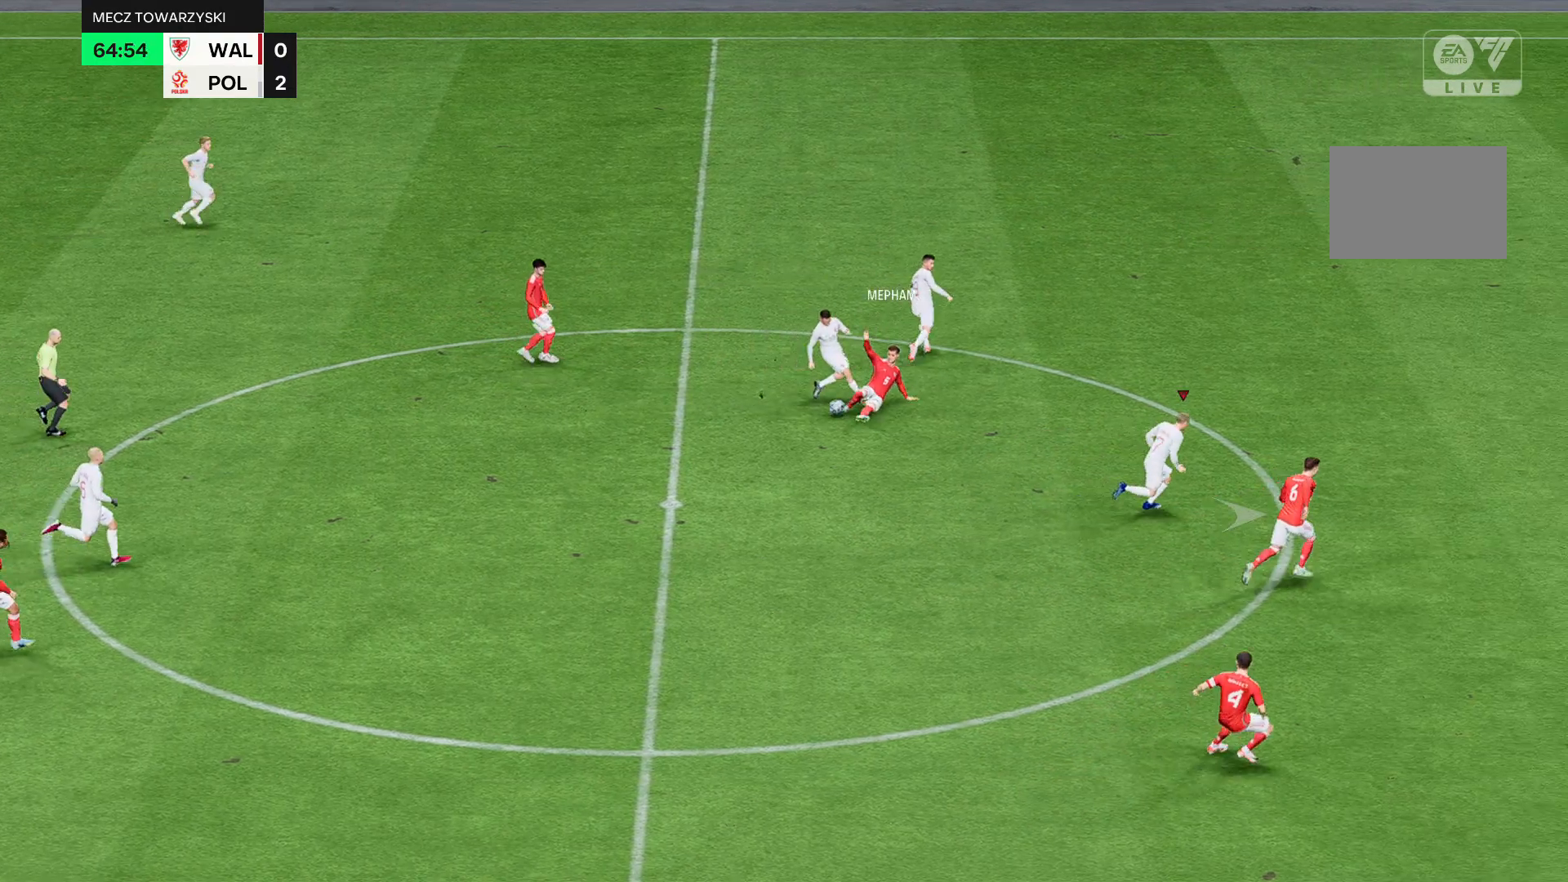
{"buttons": [], "left_stick": "center", "events": []}
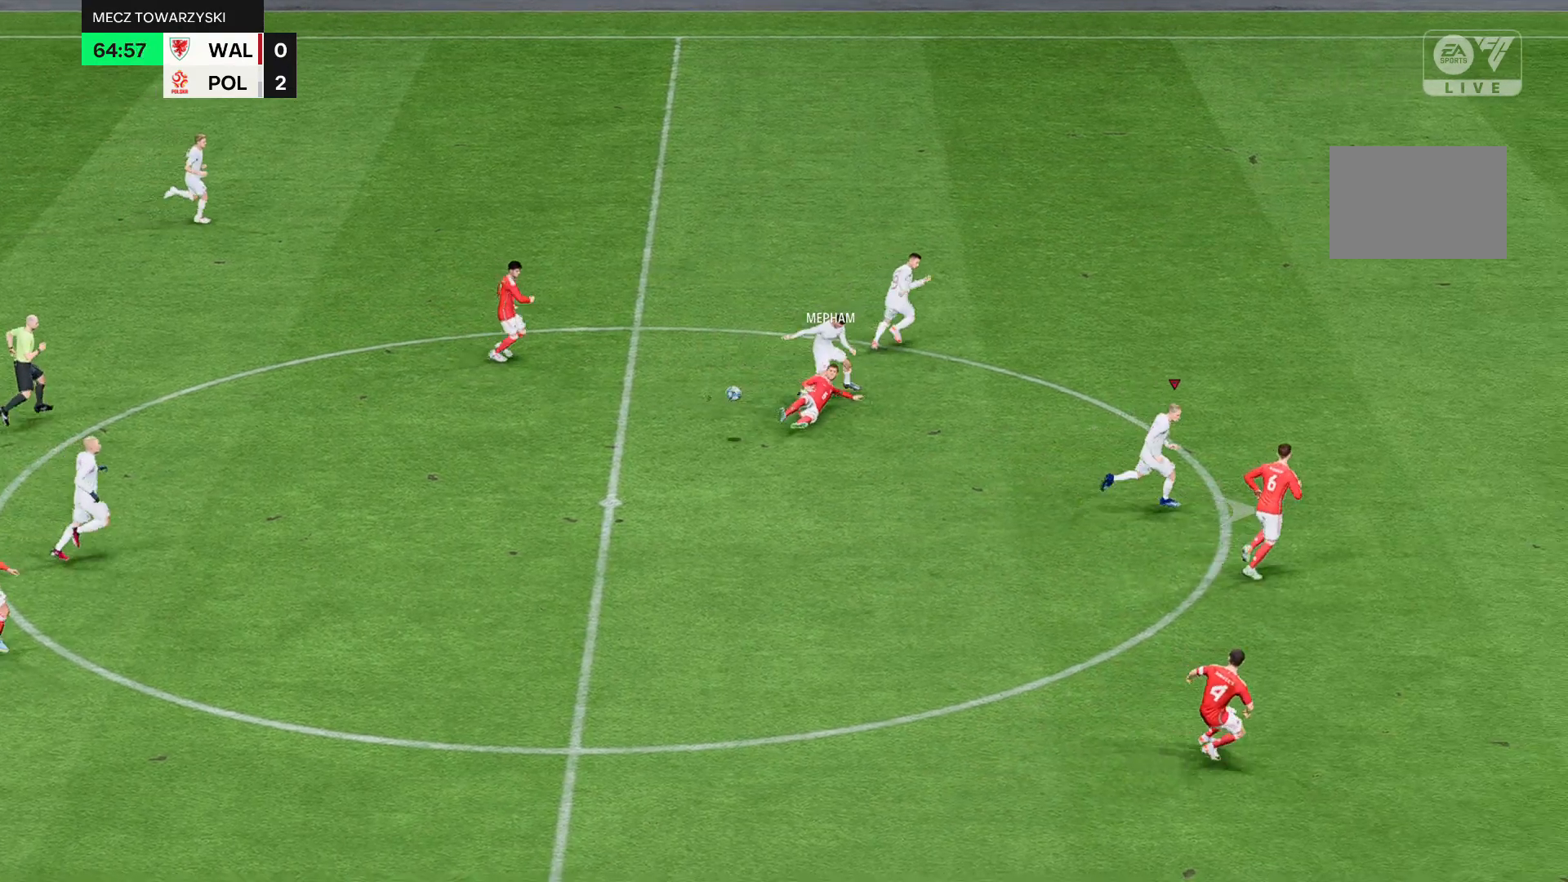
{"buttons": [], "left_stick": "center", "events": []}
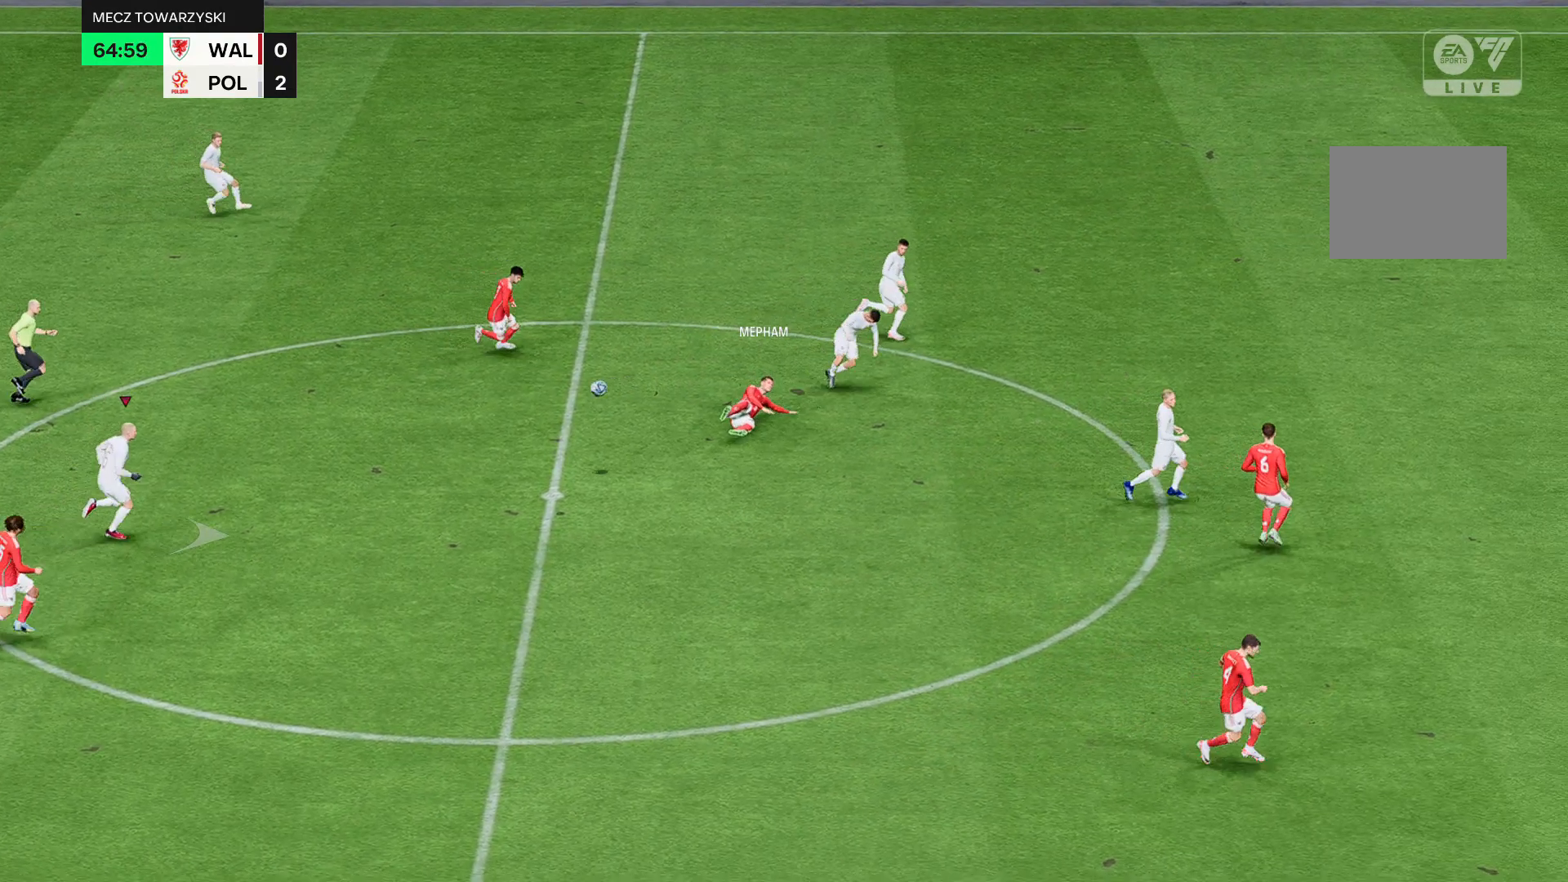
{"buttons": [], "left_stick": "center", "events": []}